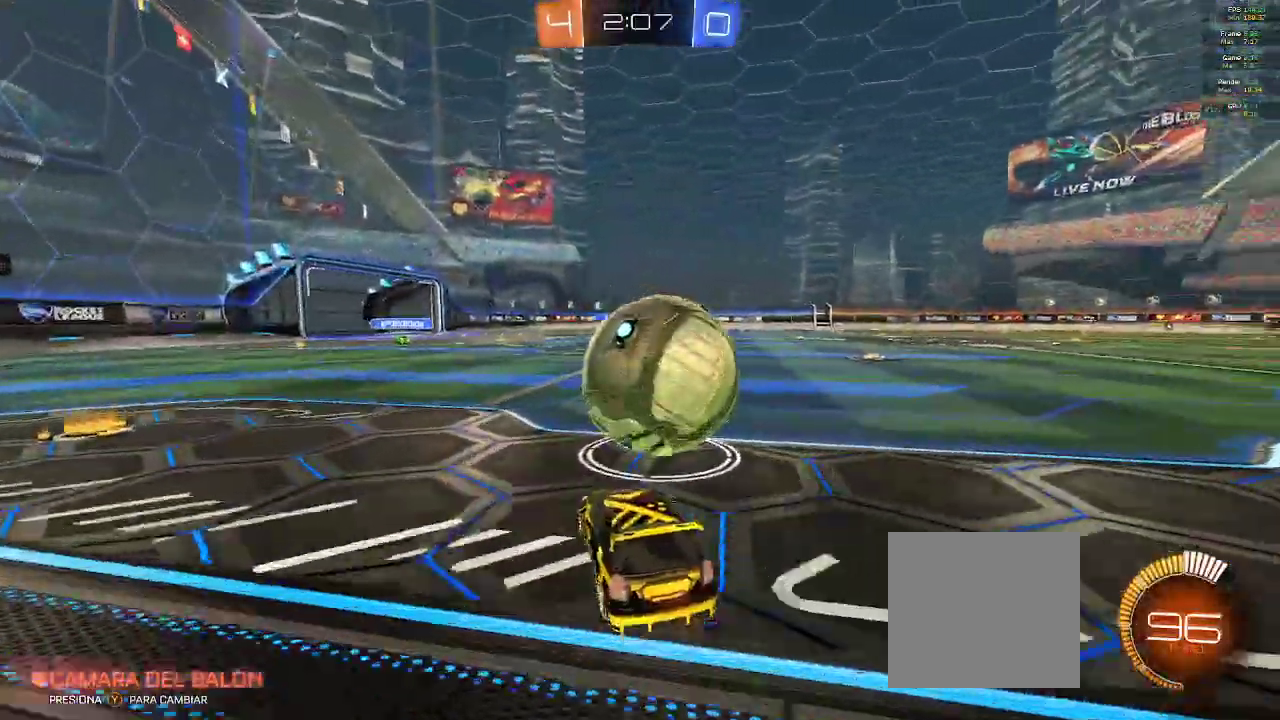
Gameplay with a controller (Xbox layout); each line is a JSON object with the inputs held at the frame after it. "events" lists button and stick changes between this image and that frame as [ms after this image, input, new state], when the widget could be followed in between.
{"buttons": ["B", "R2"], "left_stick": "left", "right_stick": "center", "events": [[33, "left_stick", "down-right"], [300, "left_stick", "left"], [483, "B", "down"]]}
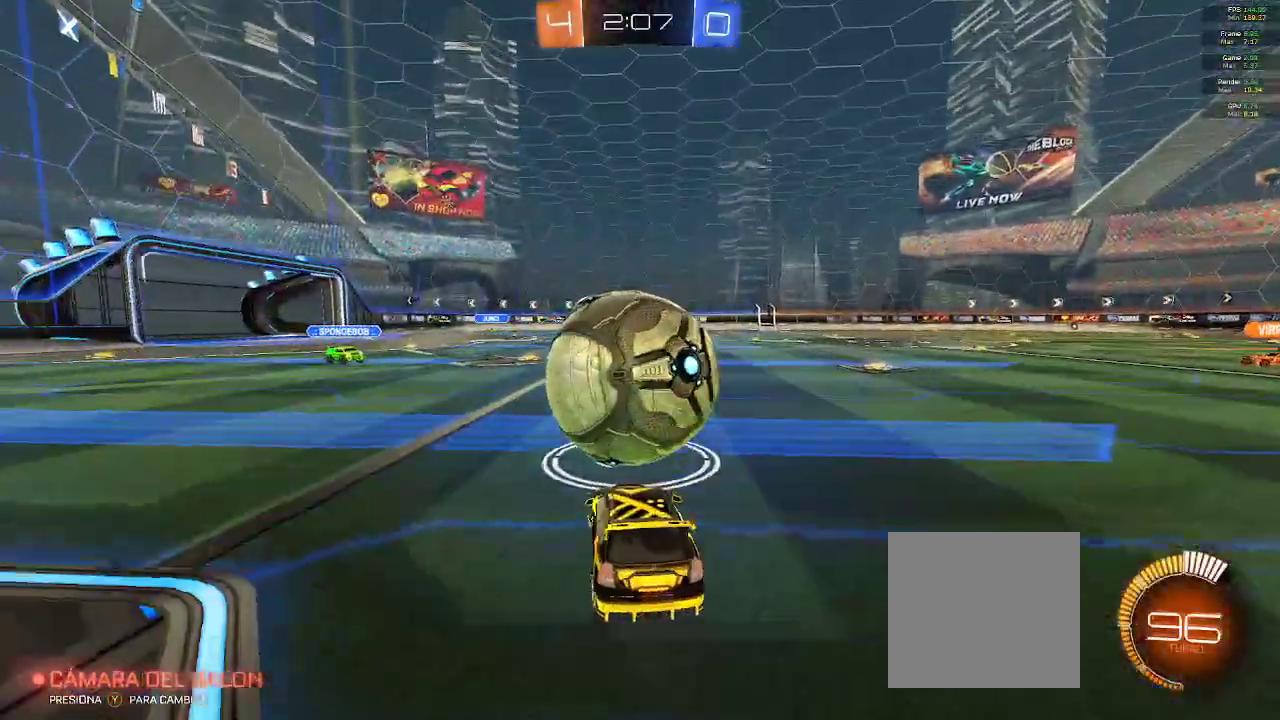
{"buttons": ["A", "R2"], "left_stick": "right", "right_stick": "center", "events": [[200, "left_stick", "right"], [317, "B", "up"], [367, "A", "down"], [450, "A", "up"], [500, "A", "down"]]}
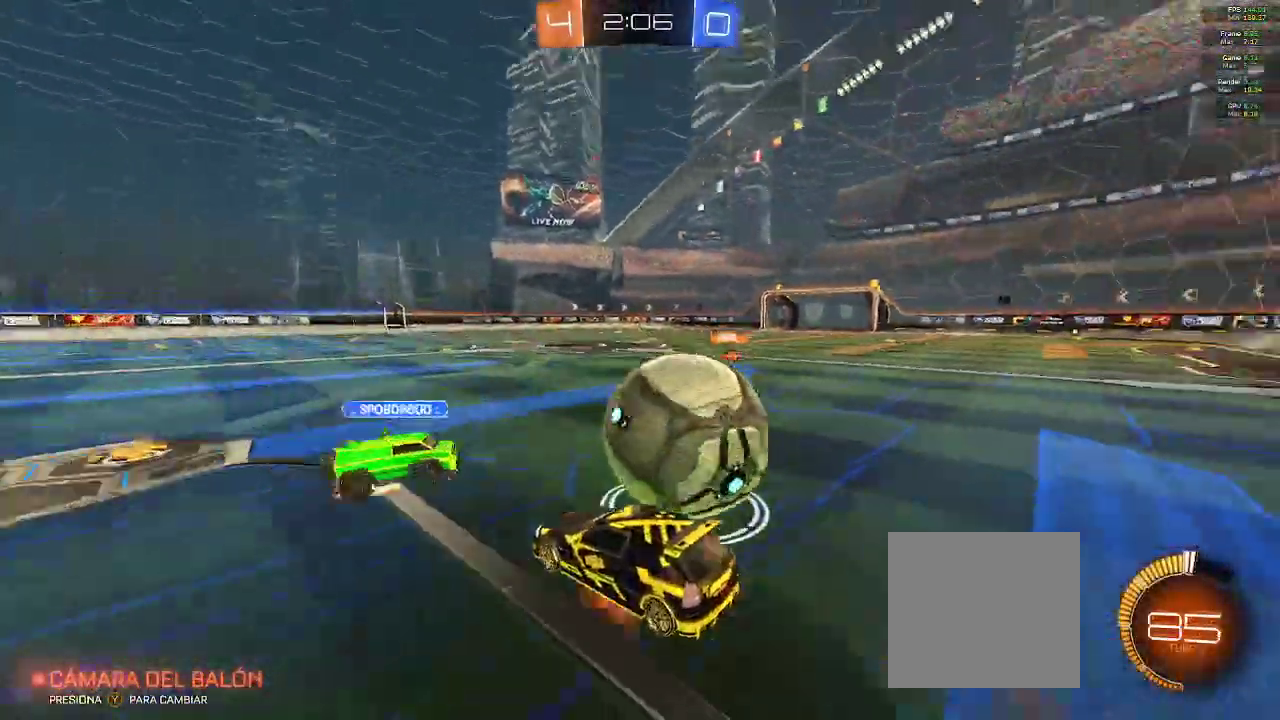
{"buttons": ["R2"], "left_stick": "right", "right_stick": "center"}
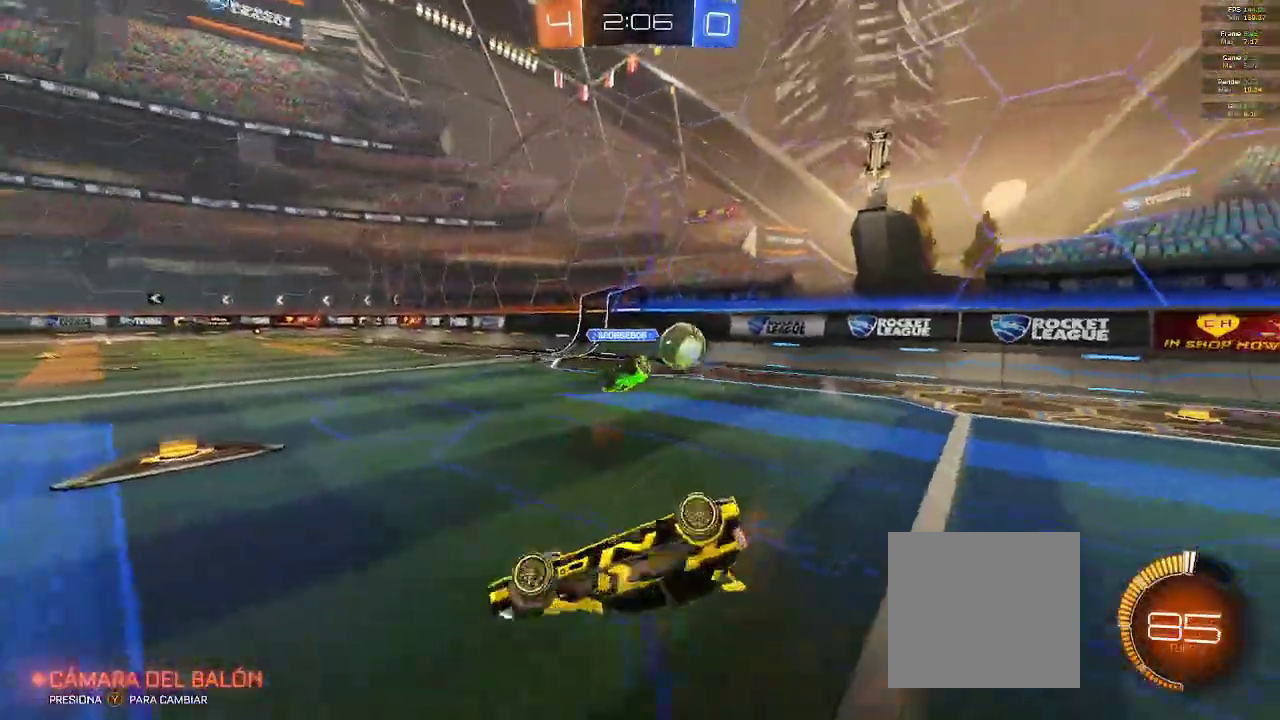
{"buttons": ["R1", "R2"], "left_stick": "center", "right_stick": "center", "events": [[17, "left_stick", "center"], [217, "R1", "down"], [267, "Y", "down"], [350, "Y", "up"]]}
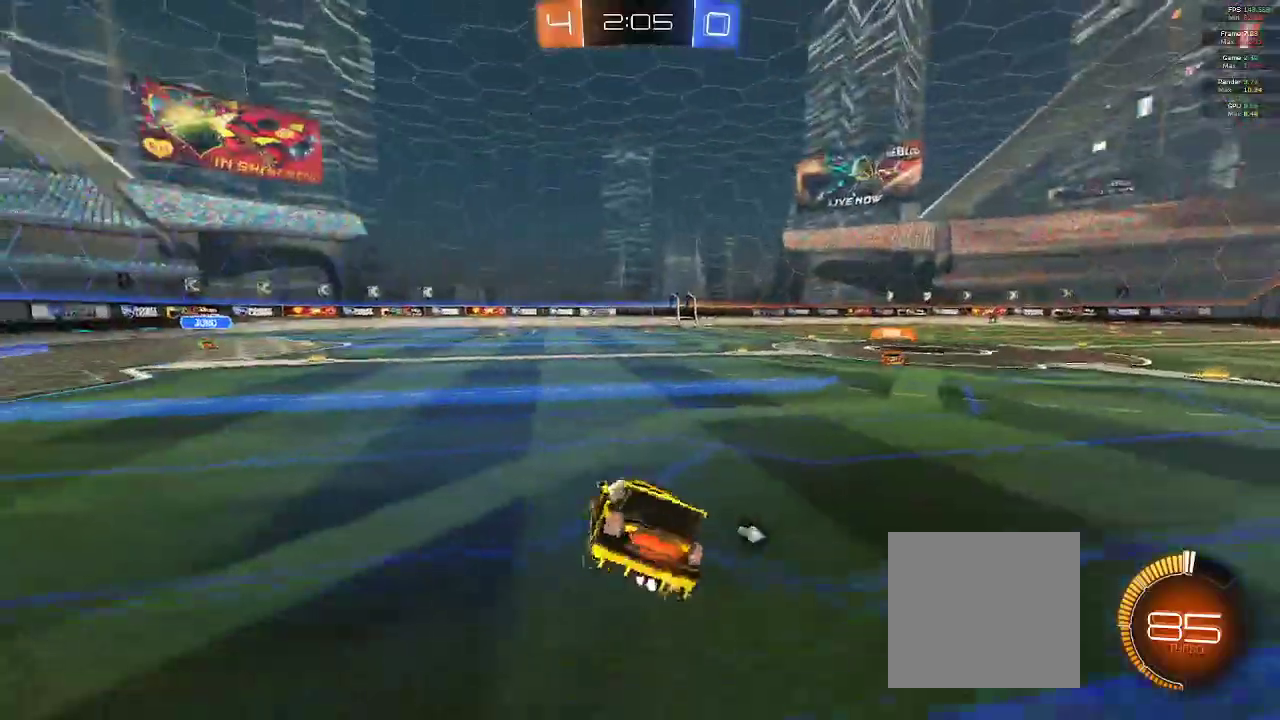
{"buttons": ["B", "R1", "R2"], "left_stick": "down-right", "right_stick": "center", "events": [[67, "left_stick", "down-right"], [167, "Y", "down"], [317, "Y", "up"], [383, "B", "down"]]}
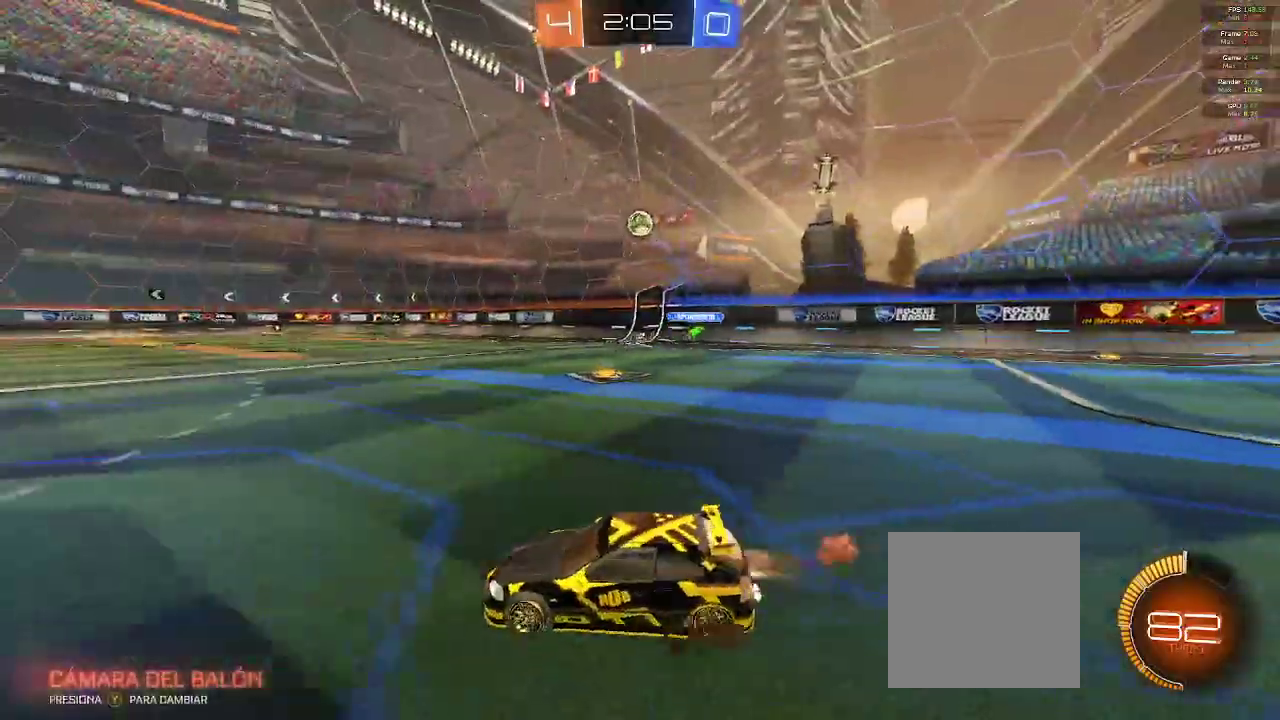
{"buttons": ["A", "R1", "R2"], "left_stick": "up-left", "right_stick": "center", "events": [[50, "left_stick", "right"], [350, "B", "up"], [383, "left_stick", "up-left"], [417, "A", "down"]]}
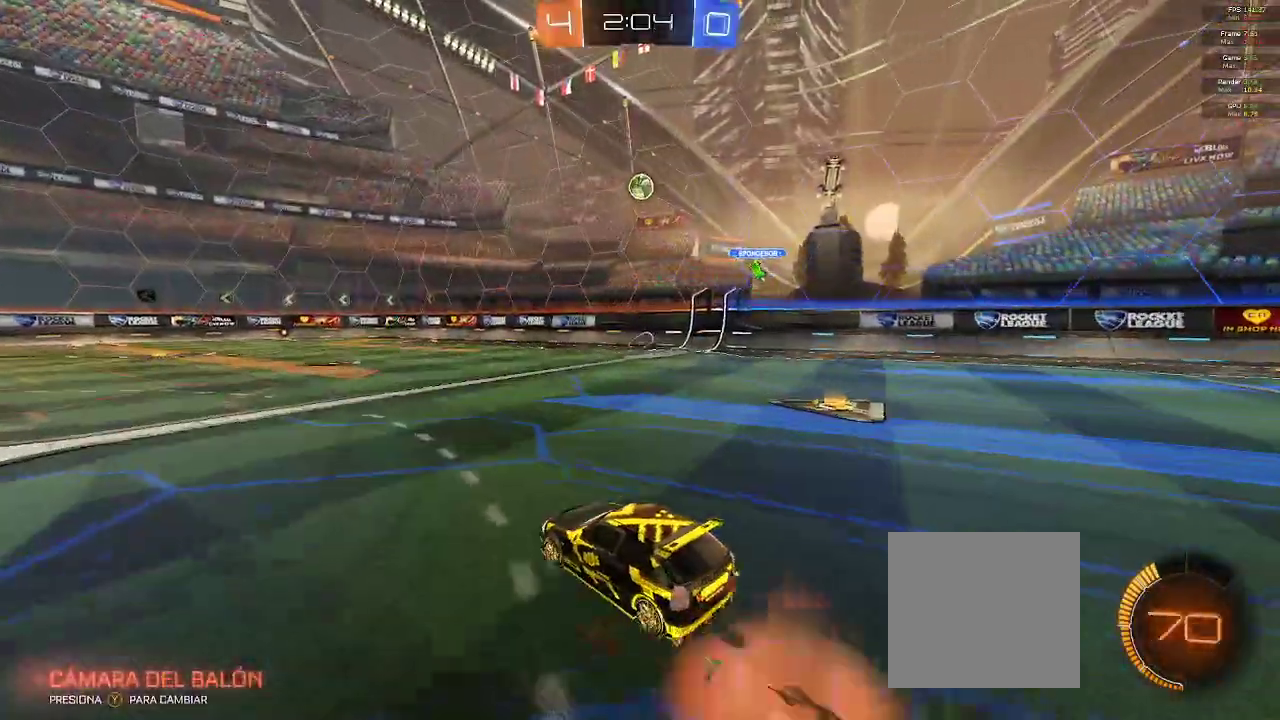
{"buttons": ["B", "R2"], "left_stick": "center", "right_stick": "center", "events": [[17, "R1", "up"], [33, "left_stick", "left"], [150, "A", "up"], [283, "Y", "down"], [350, "left_stick", "center"], [383, "B", "down"], [383, "Y", "up"]]}
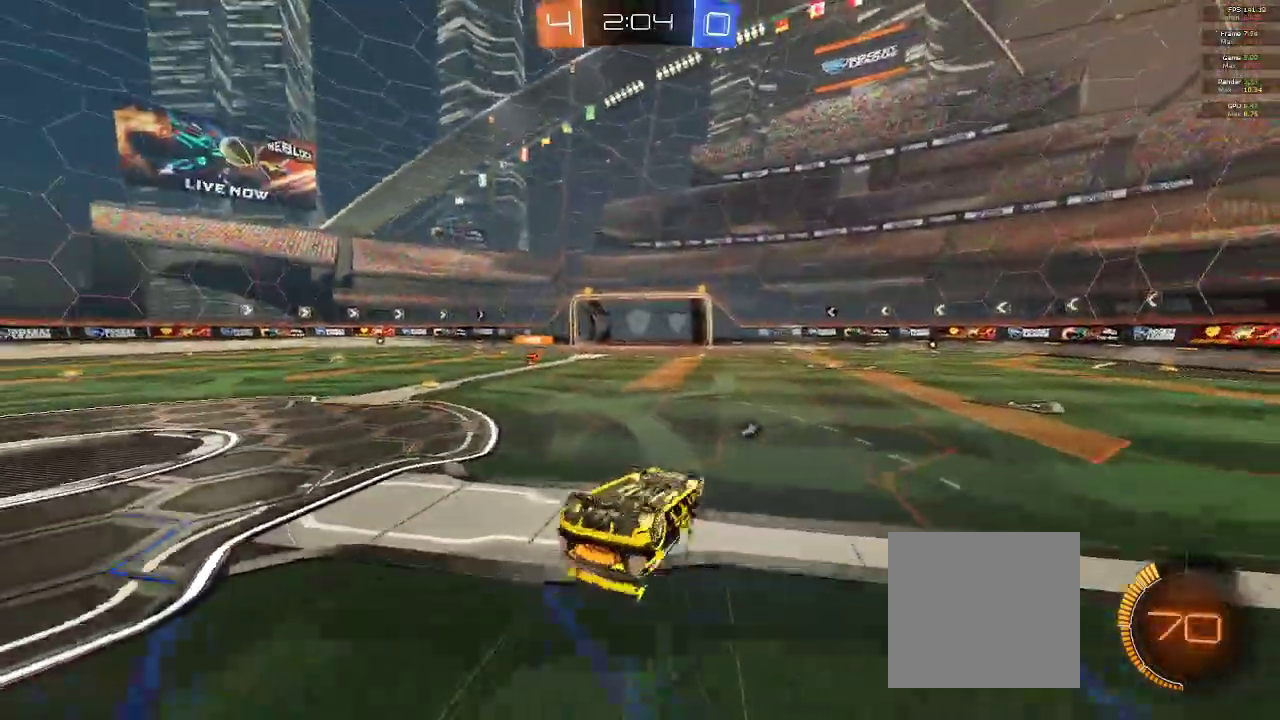
{"buttons": ["B", "R2"], "left_stick": "center", "right_stick": "center", "events": [[150, "B", "up"], [150, "Y", "down"], [267, "A", "down"], [267, "B", "down"], [283, "Y", "up"], [400, "A", "up"]]}
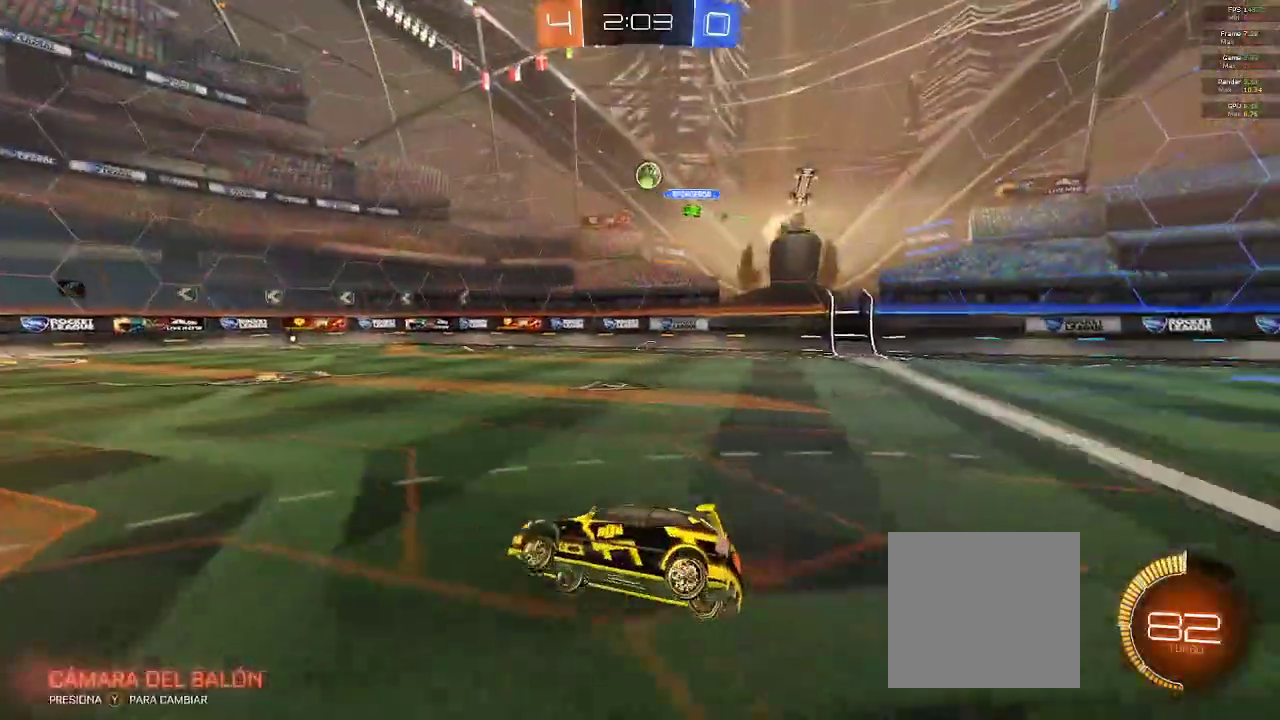
{"buttons": ["B", "R2"], "left_stick": "center", "right_stick": "center", "events": []}
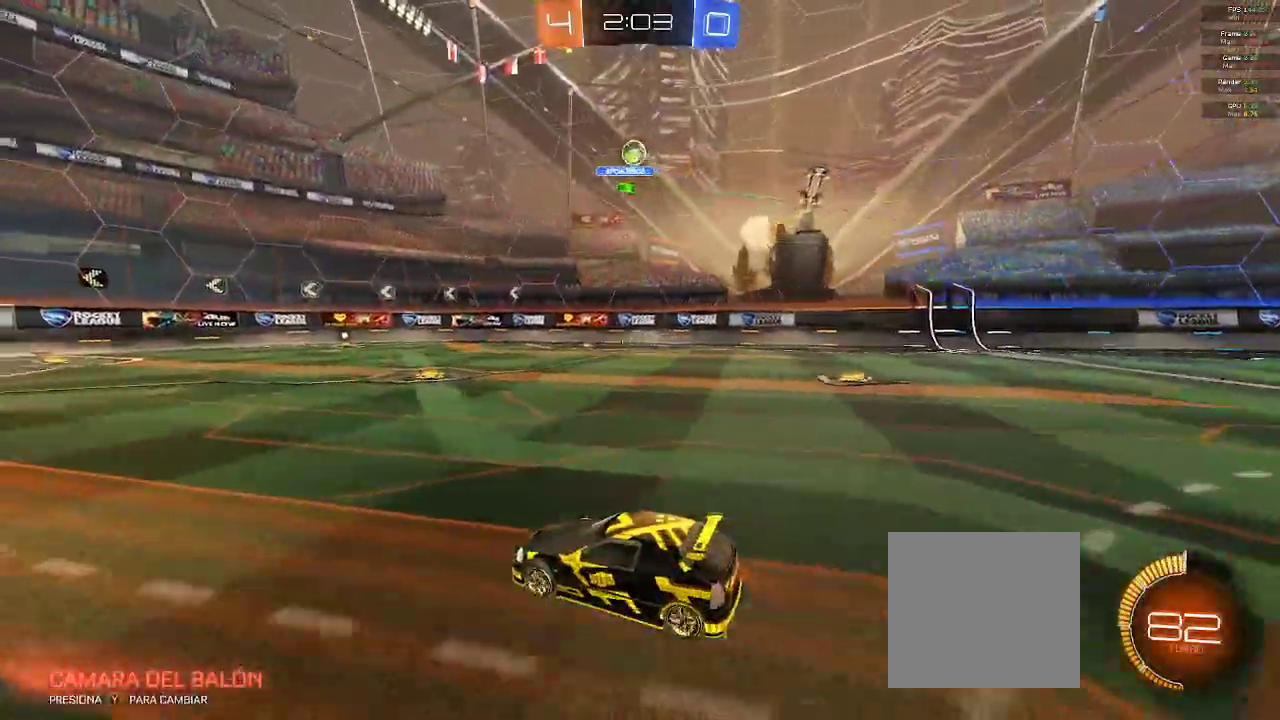
{"buttons": ["R1", "R2"], "left_stick": "center", "right_stick": "center", "events": [[17, "B", "up"], [17, "R1", "down"], [33, "left_stick", "left"], [333, "Y", "down"], [433, "Y", "up"], [450, "left_stick", "center"]]}
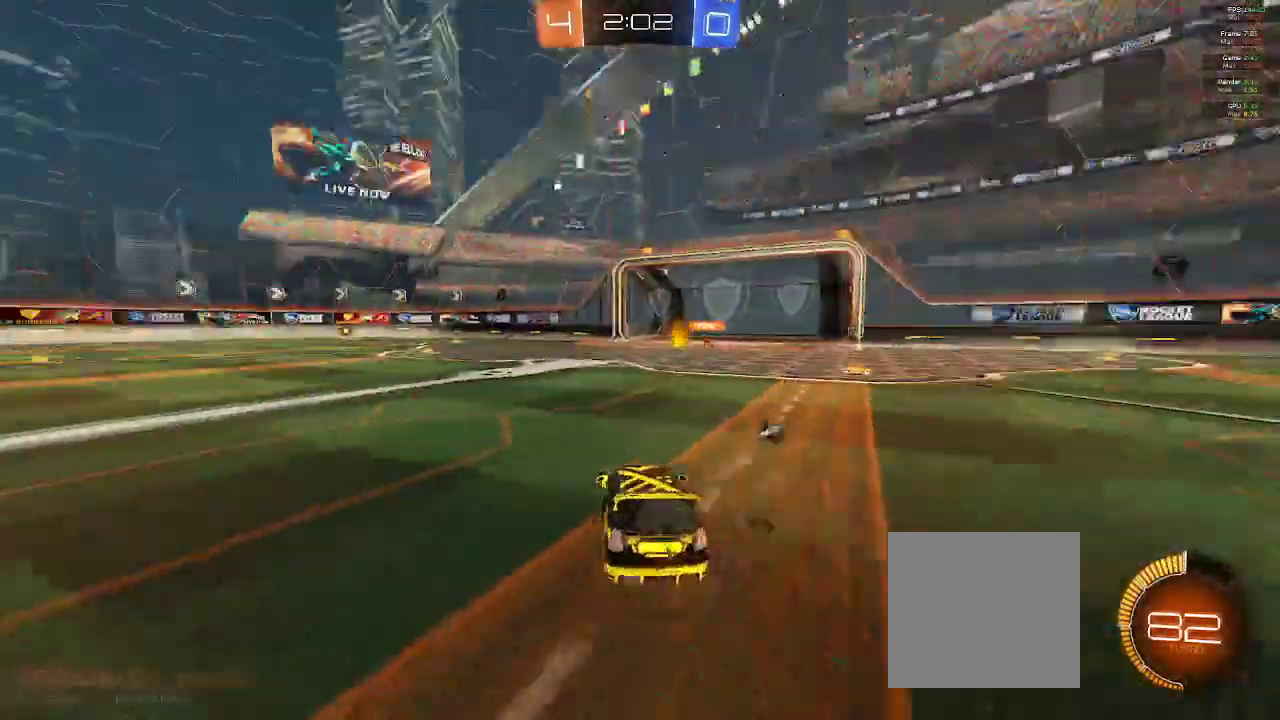
{"buttons": ["R1", "R2"], "left_stick": "left", "right_stick": "center", "events": [[117, "left_stick", "left"], [267, "left_stick", "center"], [417, "left_stick", "left"]]}
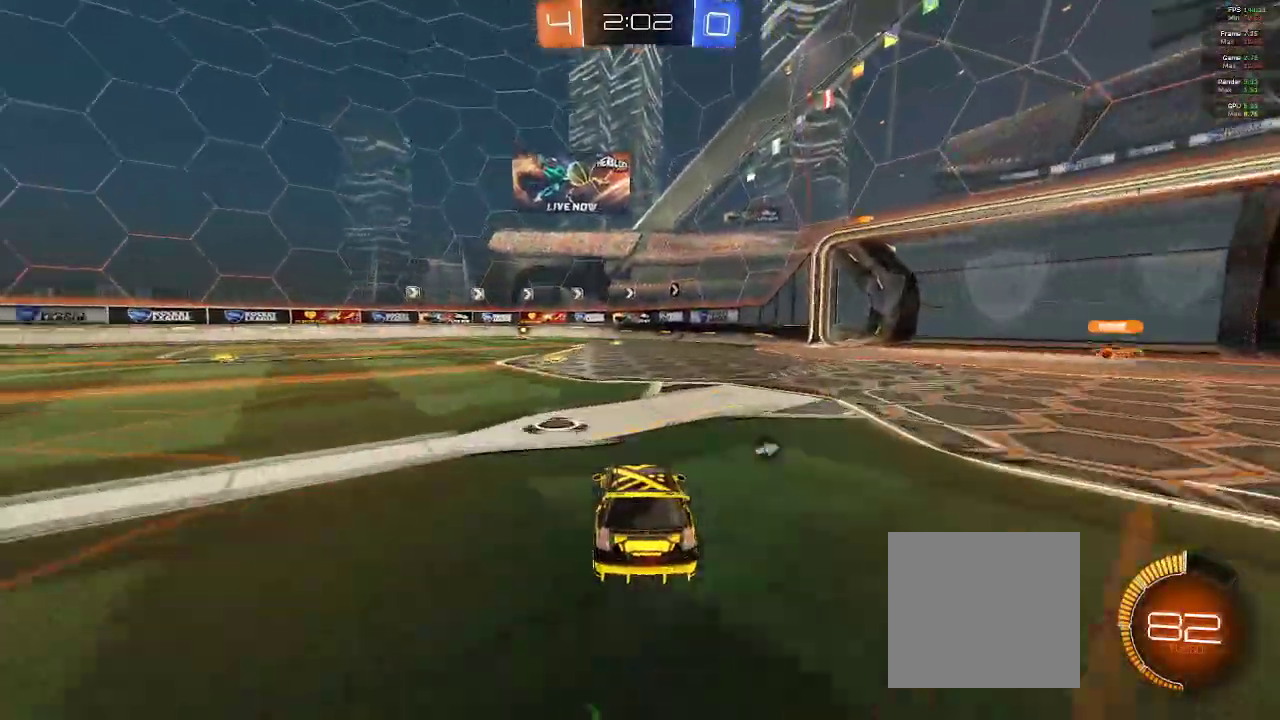
{"buttons": ["Y", "R2"], "left_stick": "left", "right_stick": "center", "events": [[50, "left_stick", "center"], [317, "B", "down"], [317, "R1", "up"], [333, "A", "down"], [483, "B", "up"], [483, "Y", "down"], [500, "A", "up"], [500, "left_stick", "left"]]}
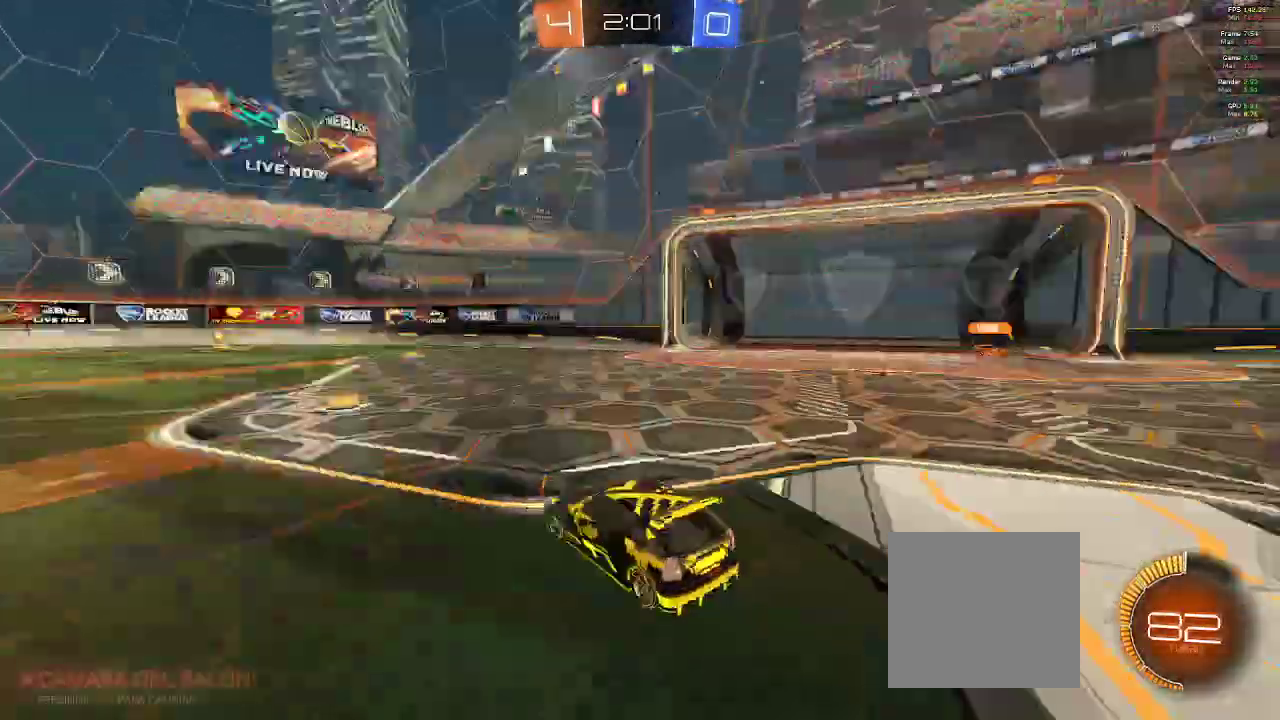
{"buttons": ["R2"], "left_stick": "right", "right_stick": "center", "events": [[67, "Y", "up"], [117, "left_stick", "center"], [217, "left_stick", "right"], [300, "X", "down"], [383, "X", "up"]]}
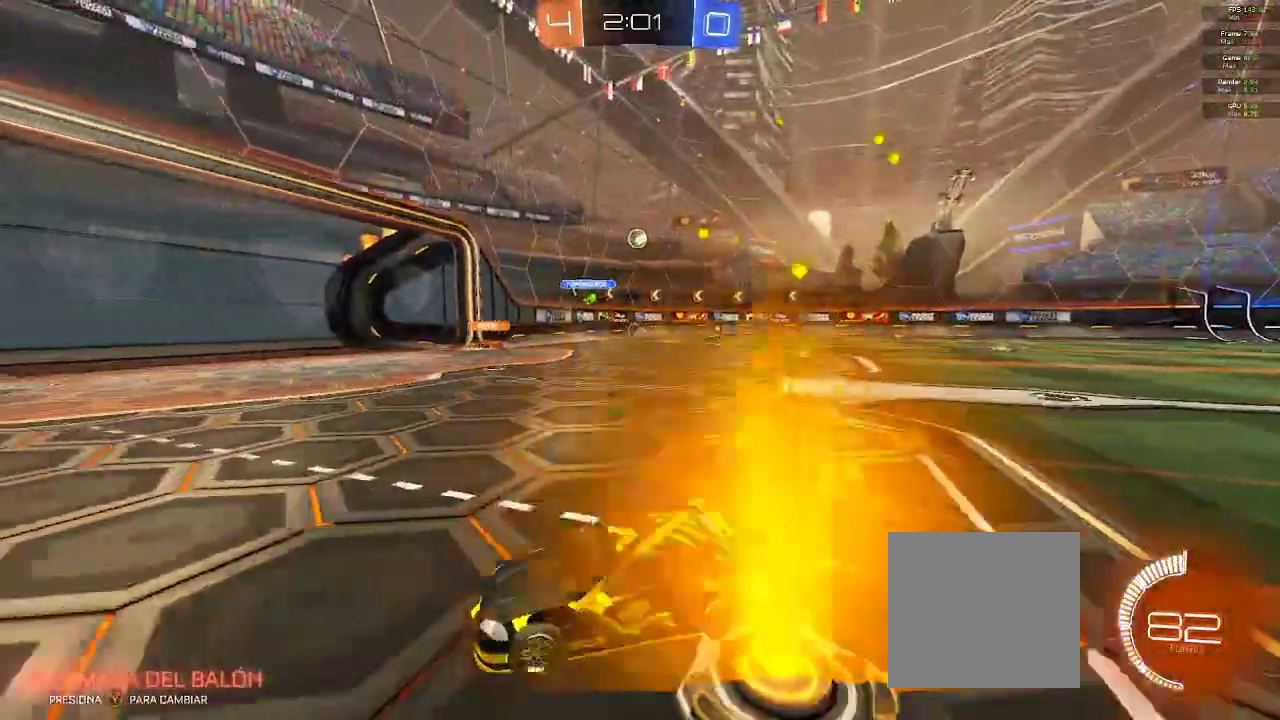
{"buttons": ["R2"], "left_stick": "right", "right_stick": "center", "events": []}
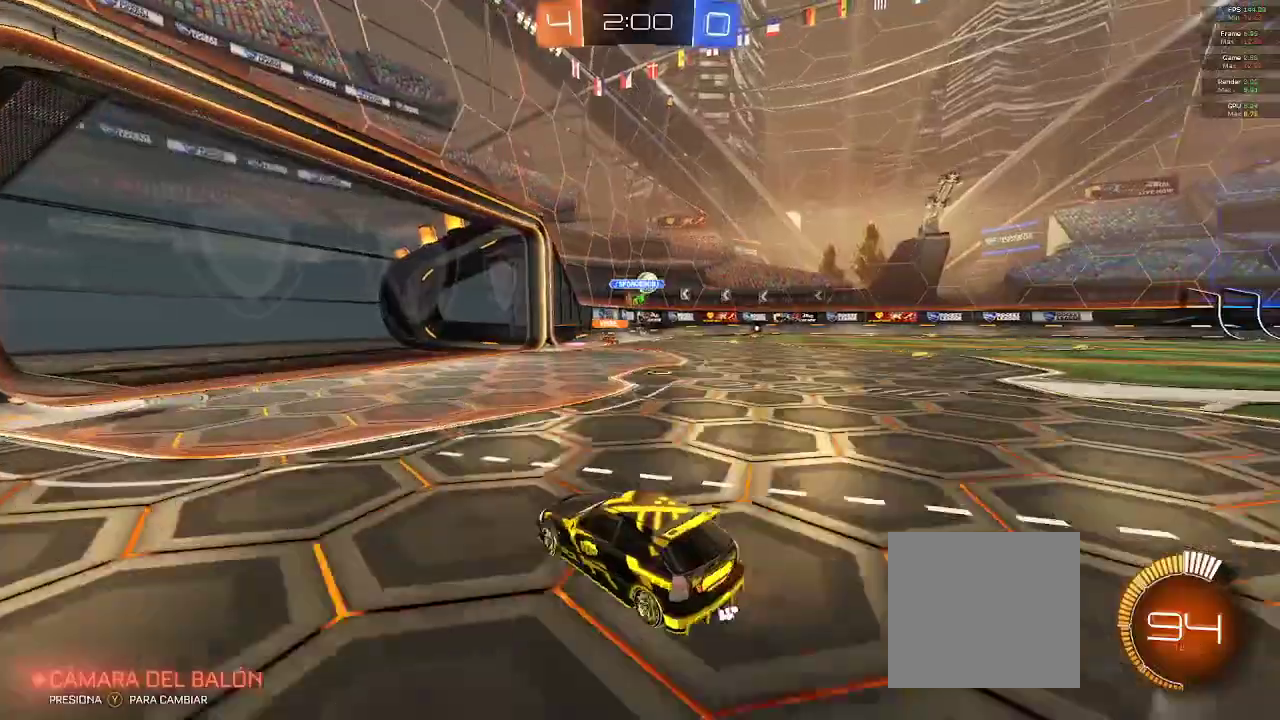
{"buttons": ["R2"], "left_stick": "left", "right_stick": "center", "events": [[400, "left_stick", "center"], [467, "left_stick", "left"]]}
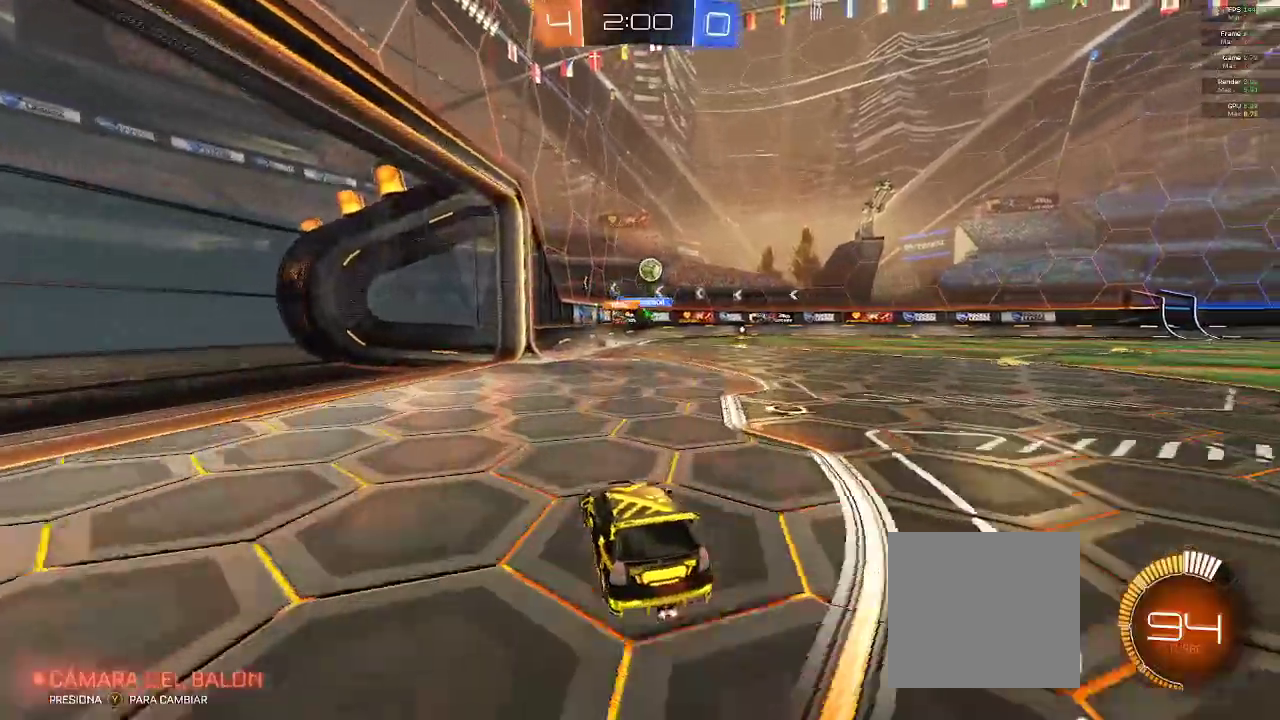
{"buttons": ["R2"], "left_stick": "right", "right_stick": "center", "events": [[167, "L2", "down"], [350, "L2", "up"], [500, "left_stick", "right"]]}
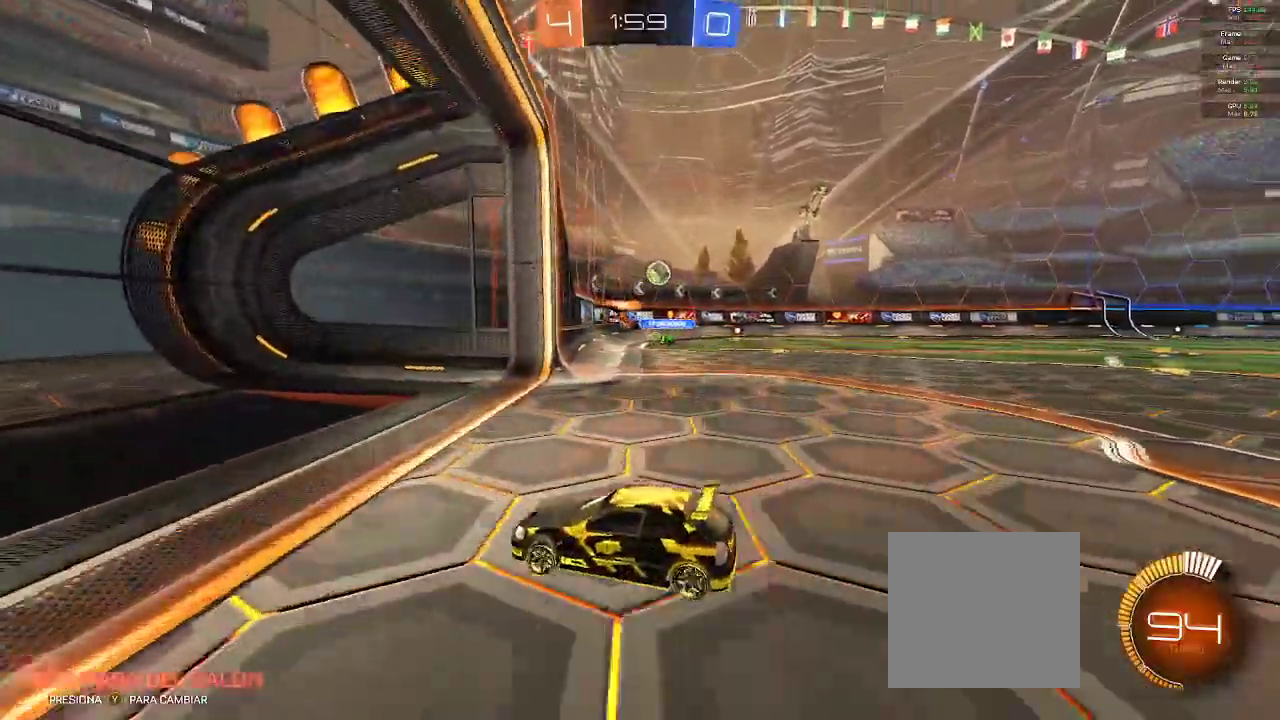
{"buttons": ["R2"], "left_stick": "right", "right_stick": "center", "events": [[167, "X", "down"], [467, "X", "up"]]}
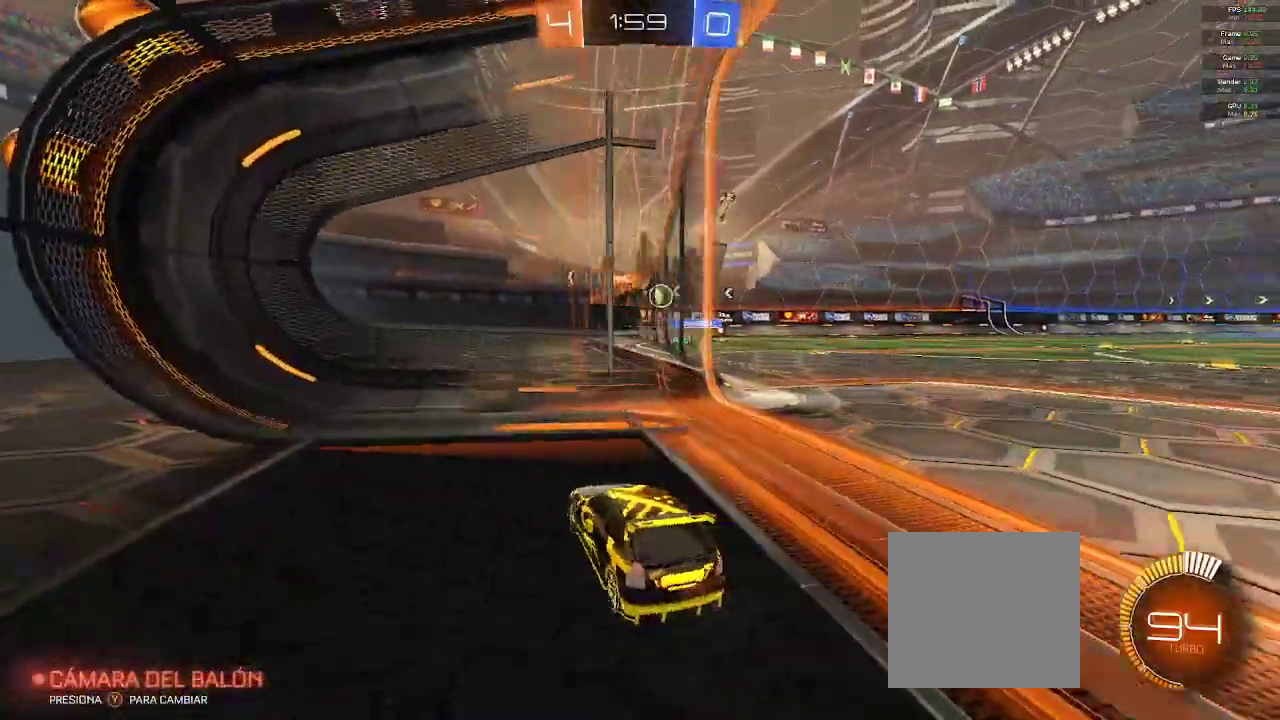
{"buttons": ["R2"], "left_stick": "right", "right_stick": "center", "events": []}
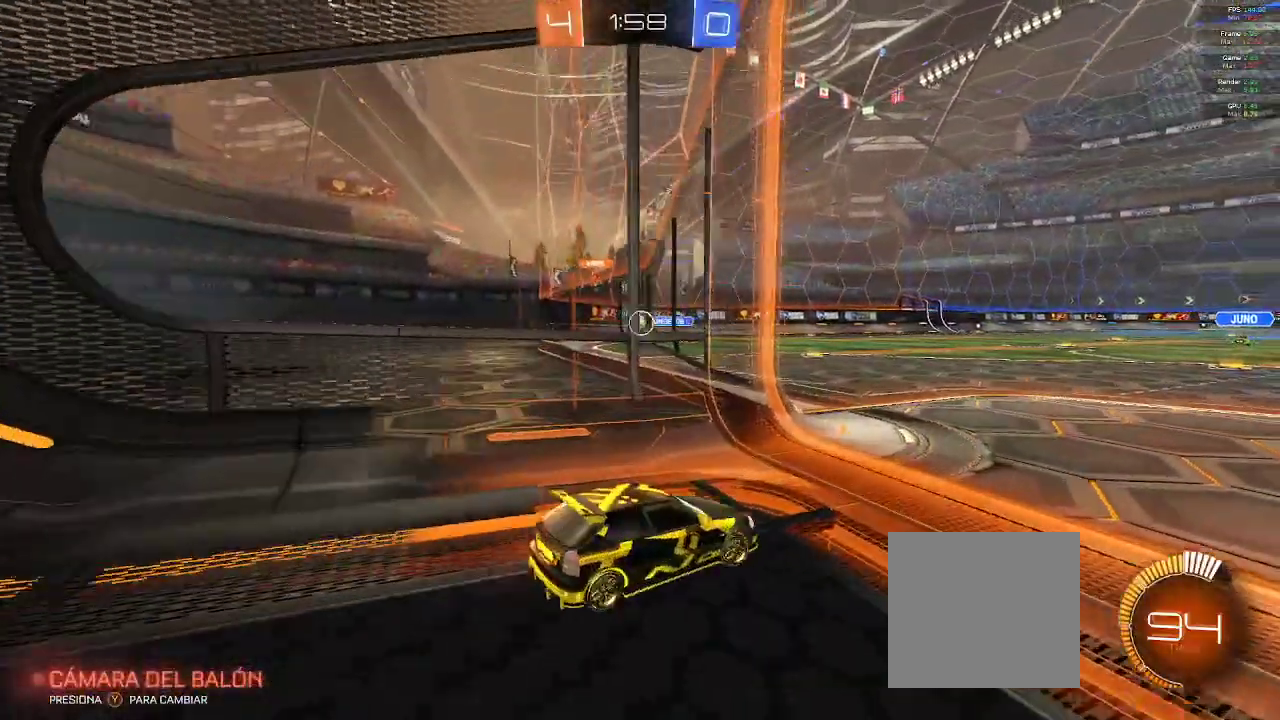
{"buttons": ["R2"], "left_stick": "left", "right_stick": "center", "events": [[250, "left_stick", "center"], [300, "left_stick", "left"]]}
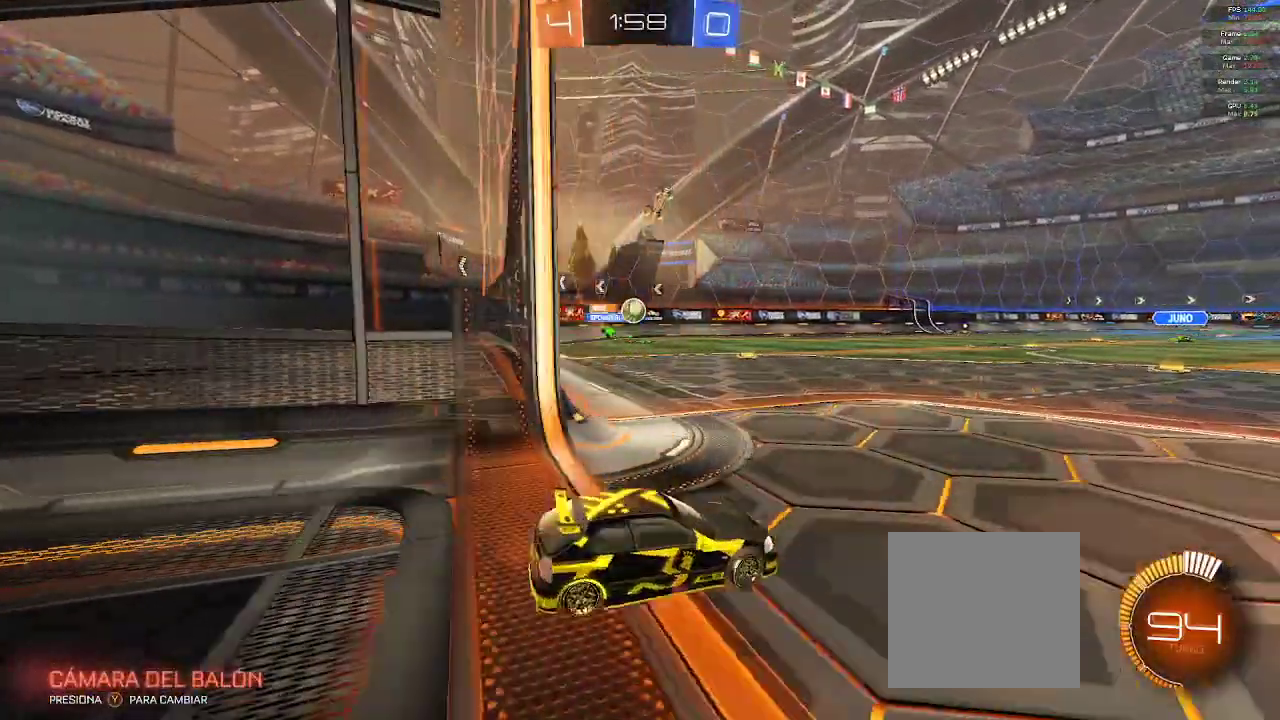
{"buttons": ["R1", "R2"], "left_stick": "center", "right_stick": "center", "events": [[250, "R2", "up"], [333, "left_stick", "center"], [383, "R2", "down"], [500, "R1", "down"]]}
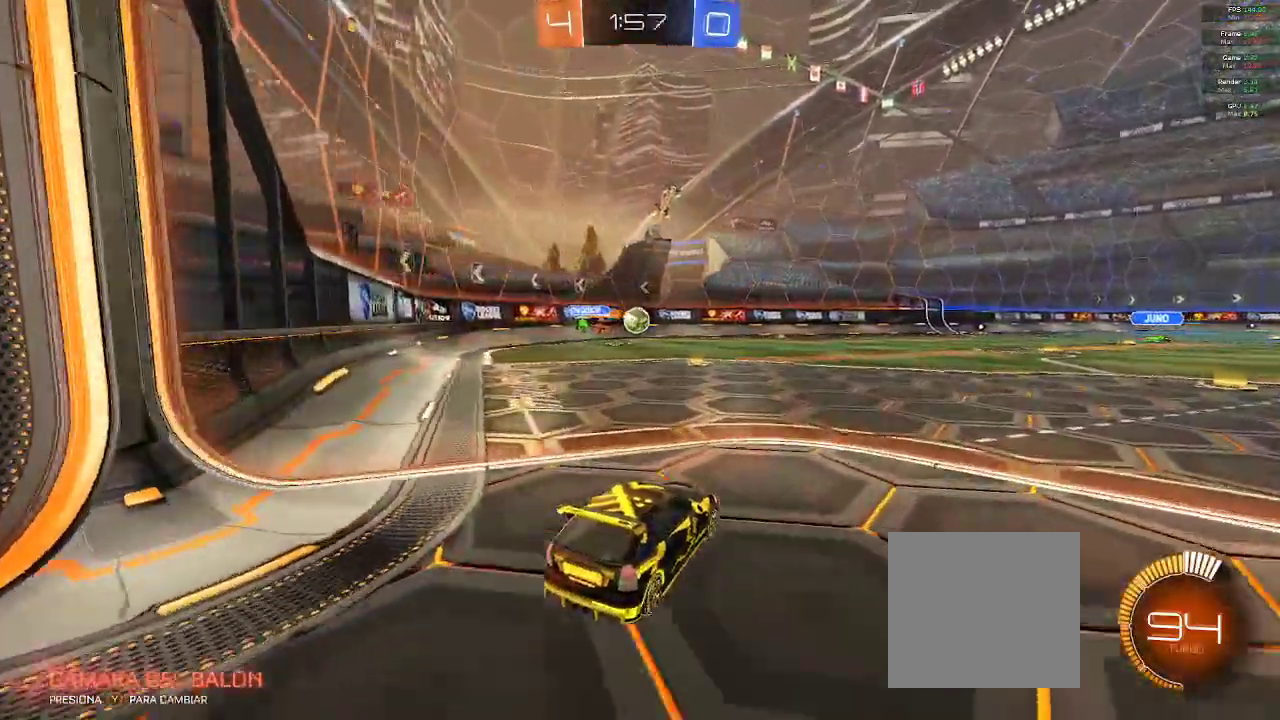
{"buttons": ["L2", "R2"], "left_stick": "center", "right_stick": "center", "events": [[33, "left_stick", "down-right"], [183, "left_stick", "center"], [317, "left_stick", "down-left"], [383, "R1", "up"], [483, "L2", "down"], [483, "left_stick", "center"]]}
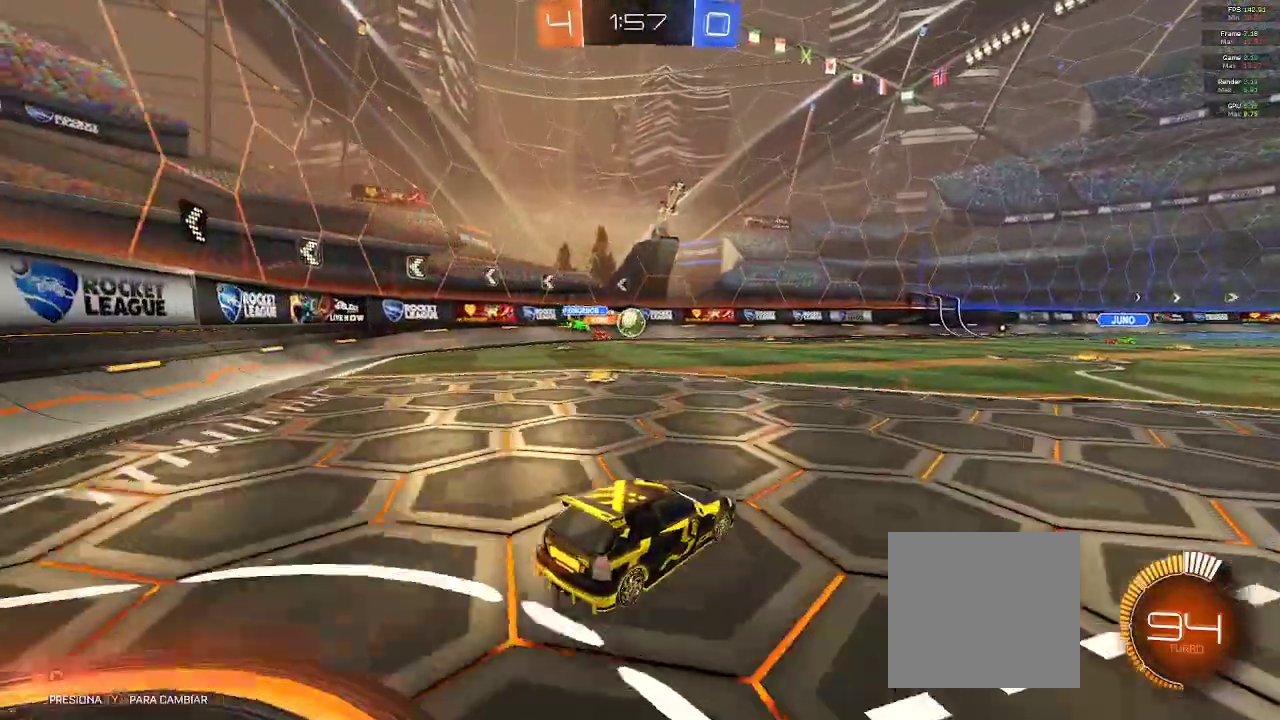
{"buttons": ["L2"], "left_stick": "center", "right_stick": "center", "events": [[67, "L2", "up"], [183, "R2", "up"], [217, "left_stick", "down-right"], [450, "L2", "down"], [483, "left_stick", "center"]]}
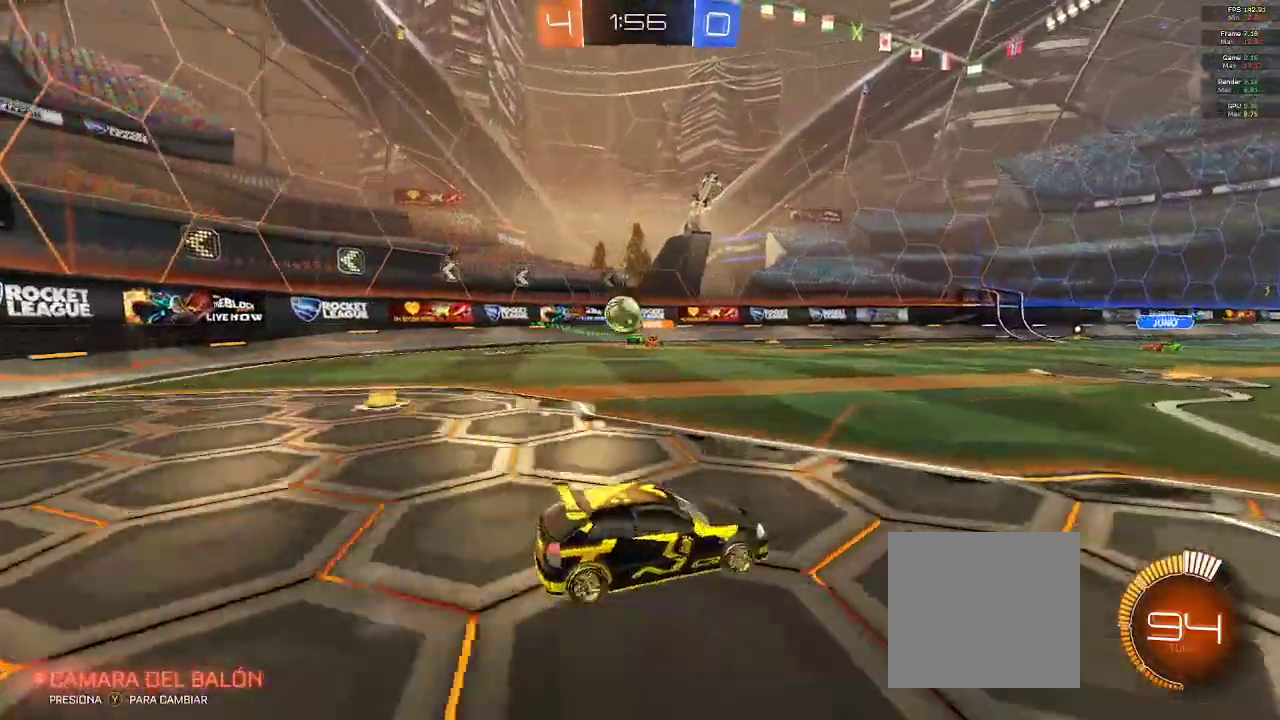
{"buttons": ["X", "R2"], "left_stick": "left", "right_stick": "center", "events": [[83, "left_stick", "left"], [150, "R2", "down"], [200, "L2", "up"], [400, "X", "down"]]}
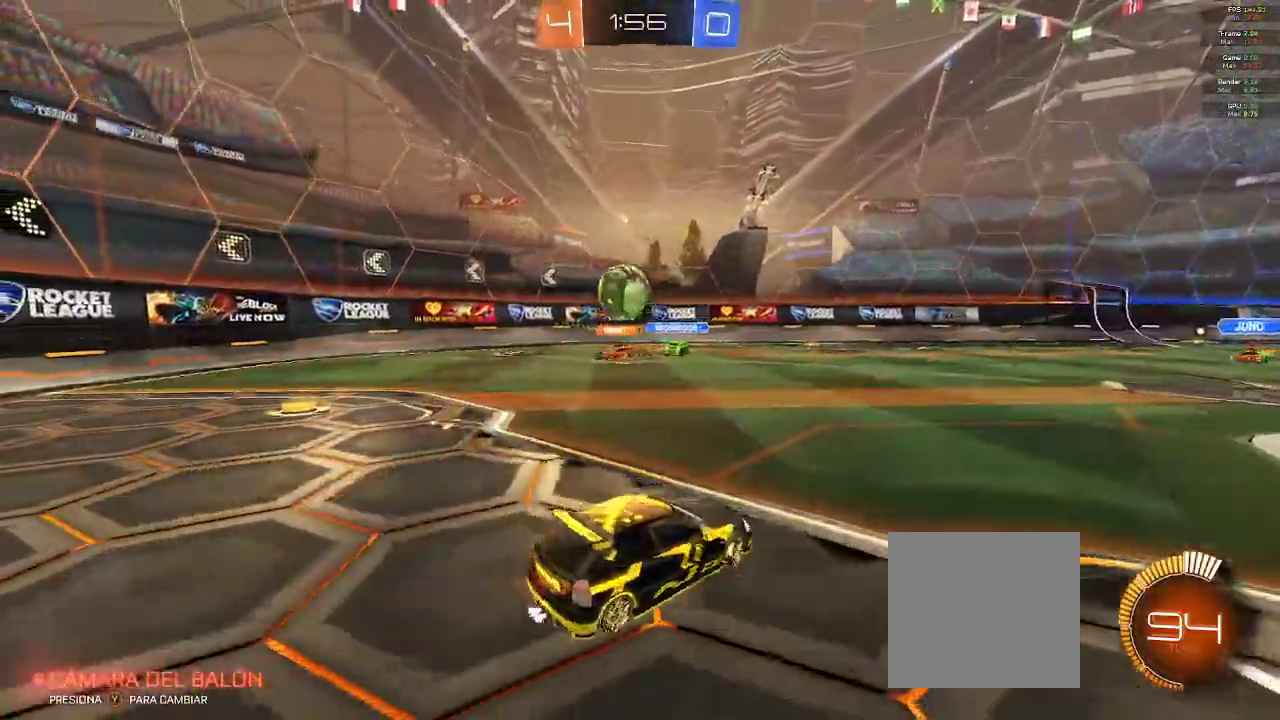
{"buttons": ["B", "R2"], "left_stick": "left", "right_stick": "center", "events": [[33, "X", "up"], [150, "X", "down"], [317, "X", "up"], [467, "B", "down"]]}
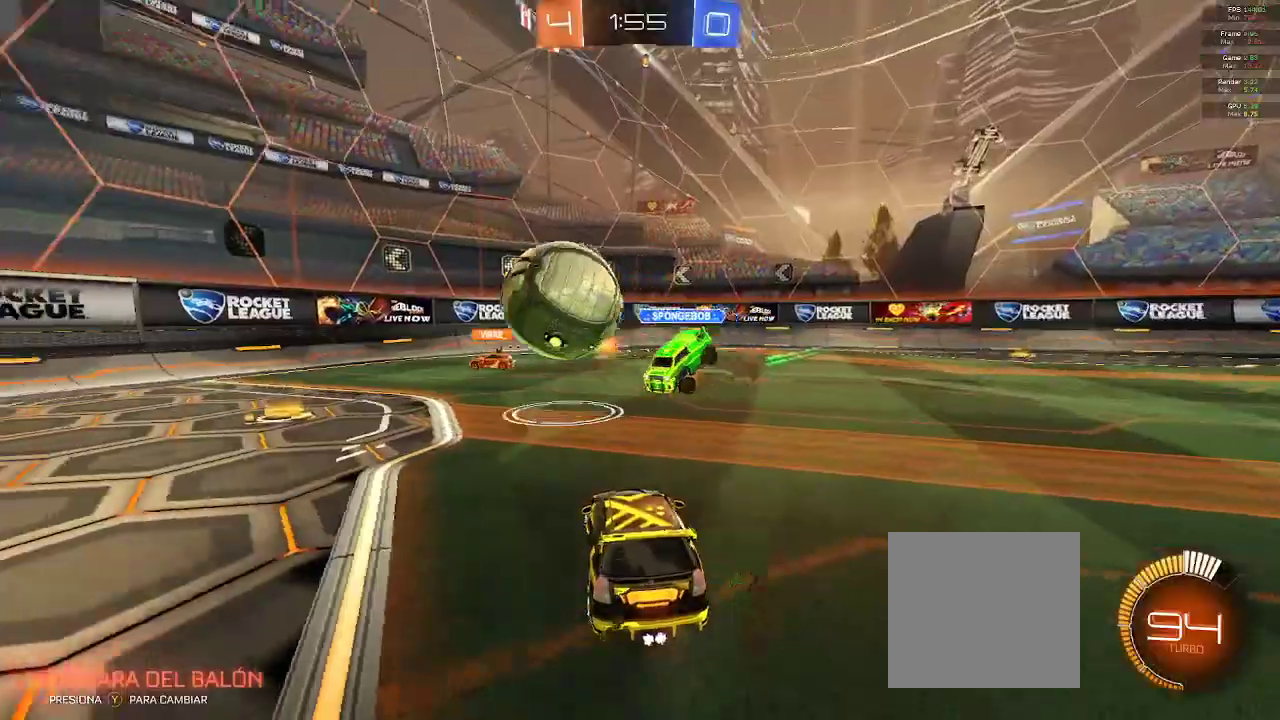
{"buttons": ["B", "R1", "R2"], "left_stick": "left", "right_stick": "center", "events": [[300, "R1", "down"]]}
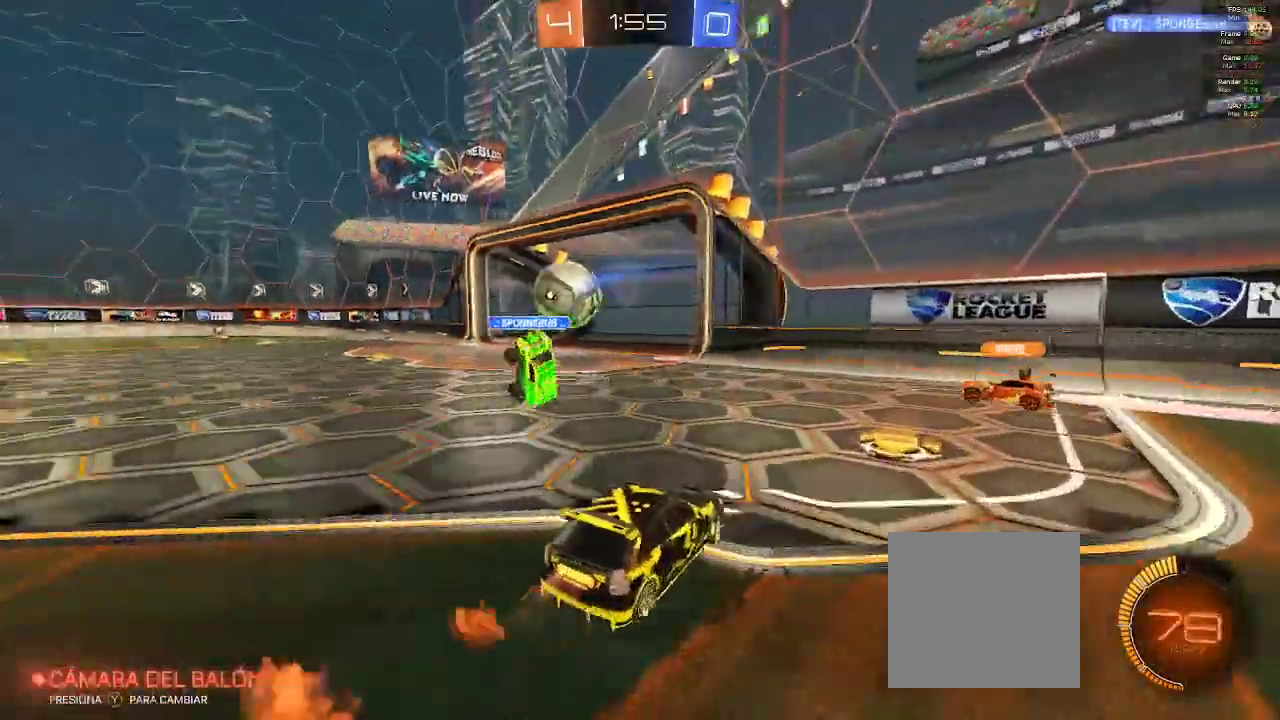
{"buttons": ["B", "R1", "R2"], "left_stick": "left", "right_stick": "center", "events": [[167, "left_stick", "center"], [417, "left_stick", "left"]]}
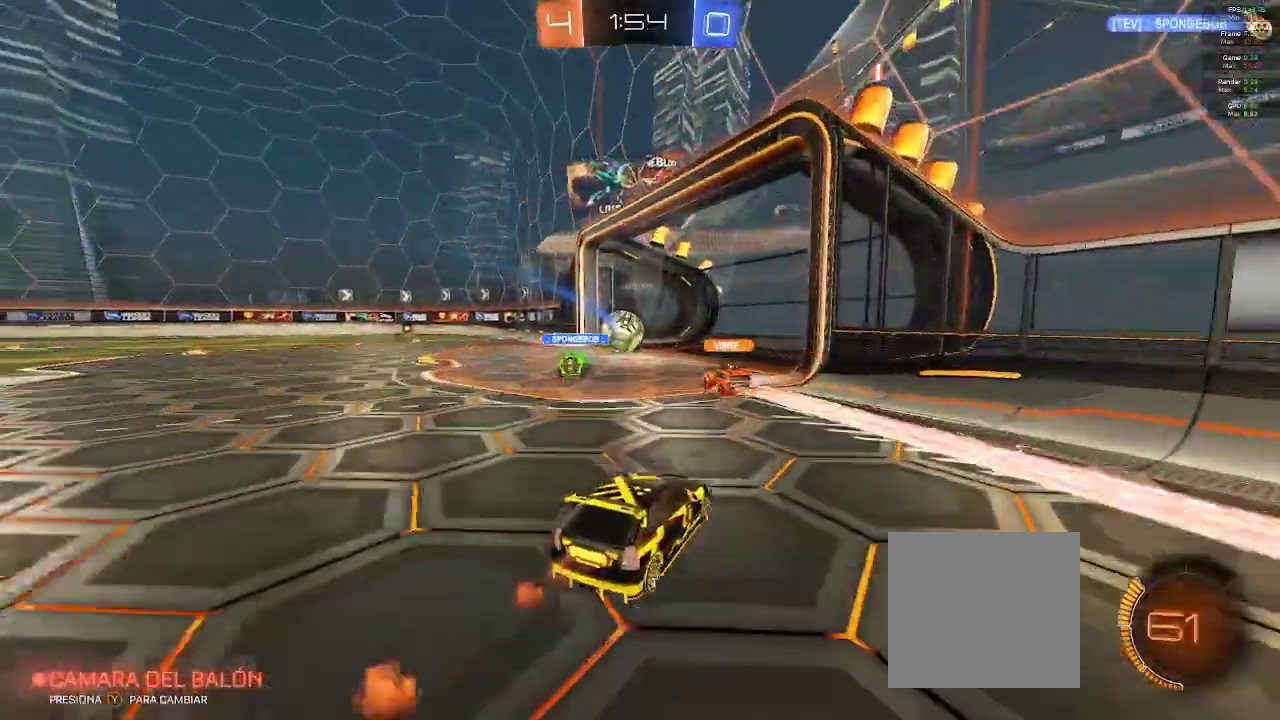
{"buttons": ["B", "R1", "R2"], "left_stick": "center", "right_stick": "center", "events": [[317, "left_stick", "center"]]}
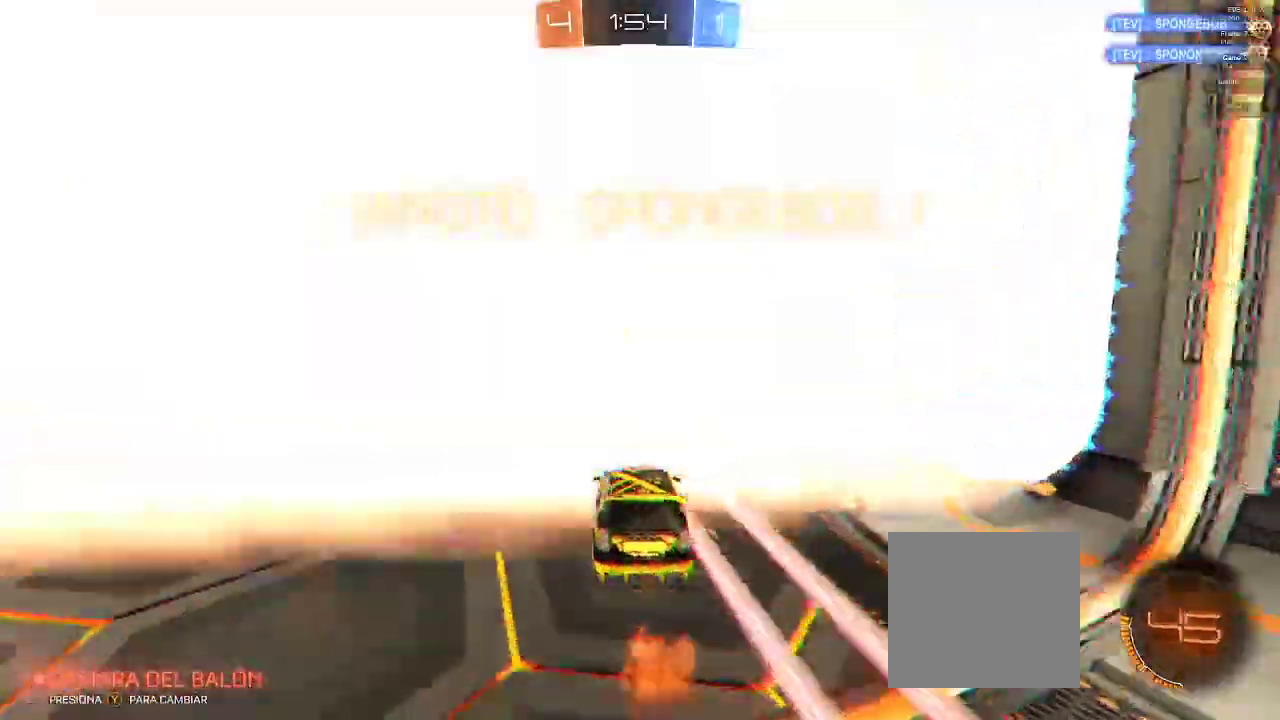
{"buttons": [], "left_stick": "center", "right_stick": "center"}
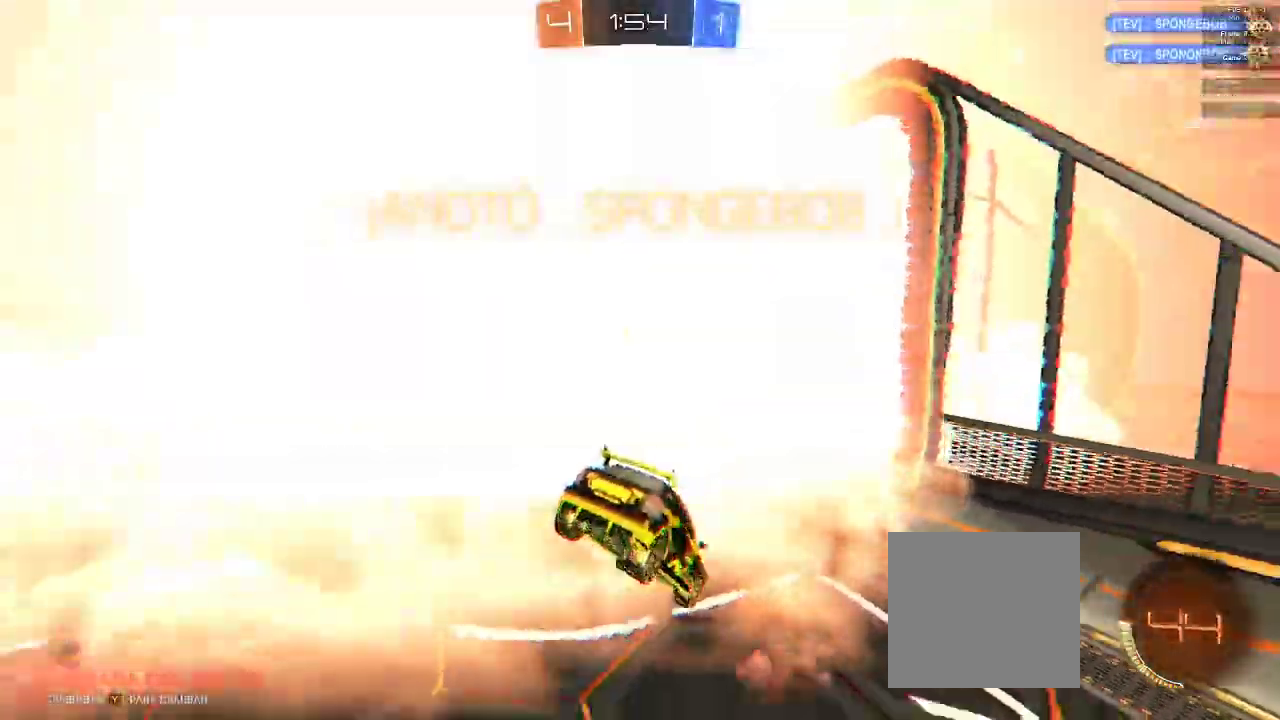
{"buttons": ["R1"], "left_stick": "center", "right_stick": "center", "events": [[100, "left_stick", "up"], [117, "R1", "down"], [167, "left_stick", "center"], [217, "left_stick", "up"], [350, "left_stick", "center"]]}
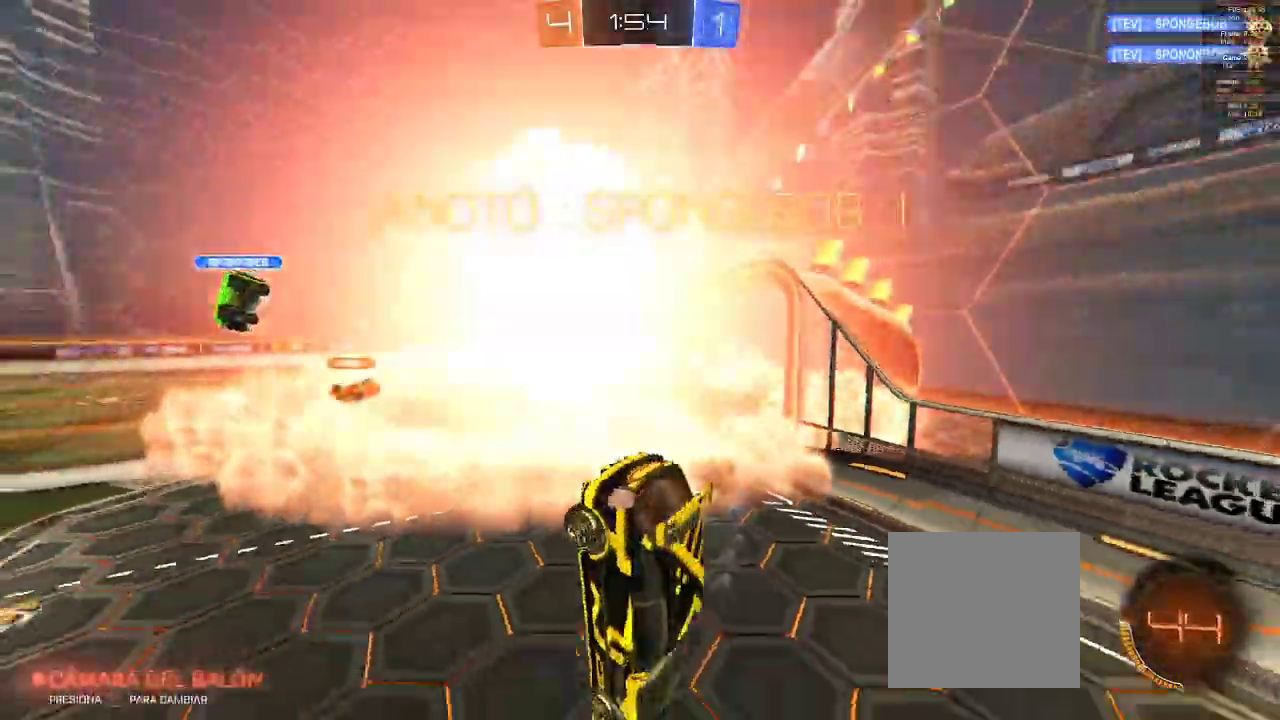
{"buttons": ["R1", "R2"], "left_stick": "center", "right_stick": "center", "events": [[467, "R2", "down"]]}
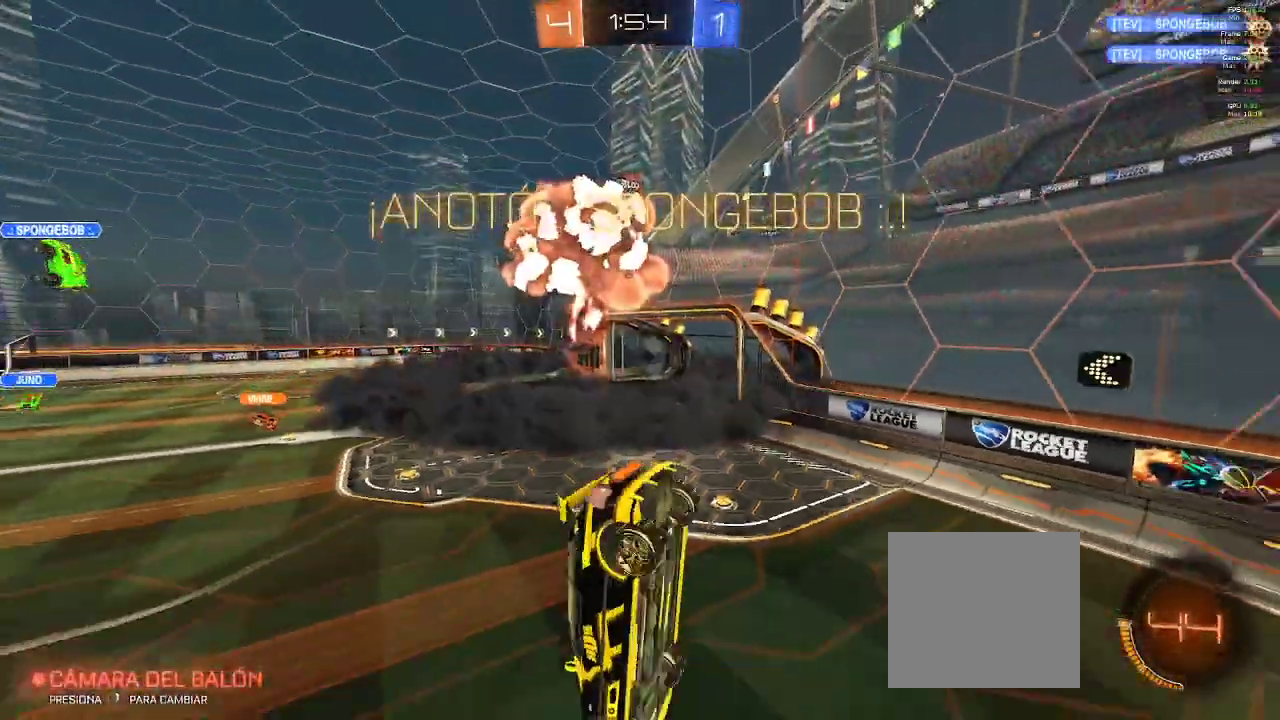
{"buttons": ["R1"], "left_stick": "center", "right_stick": "center", "events": [[100, "R2", "up"]]}